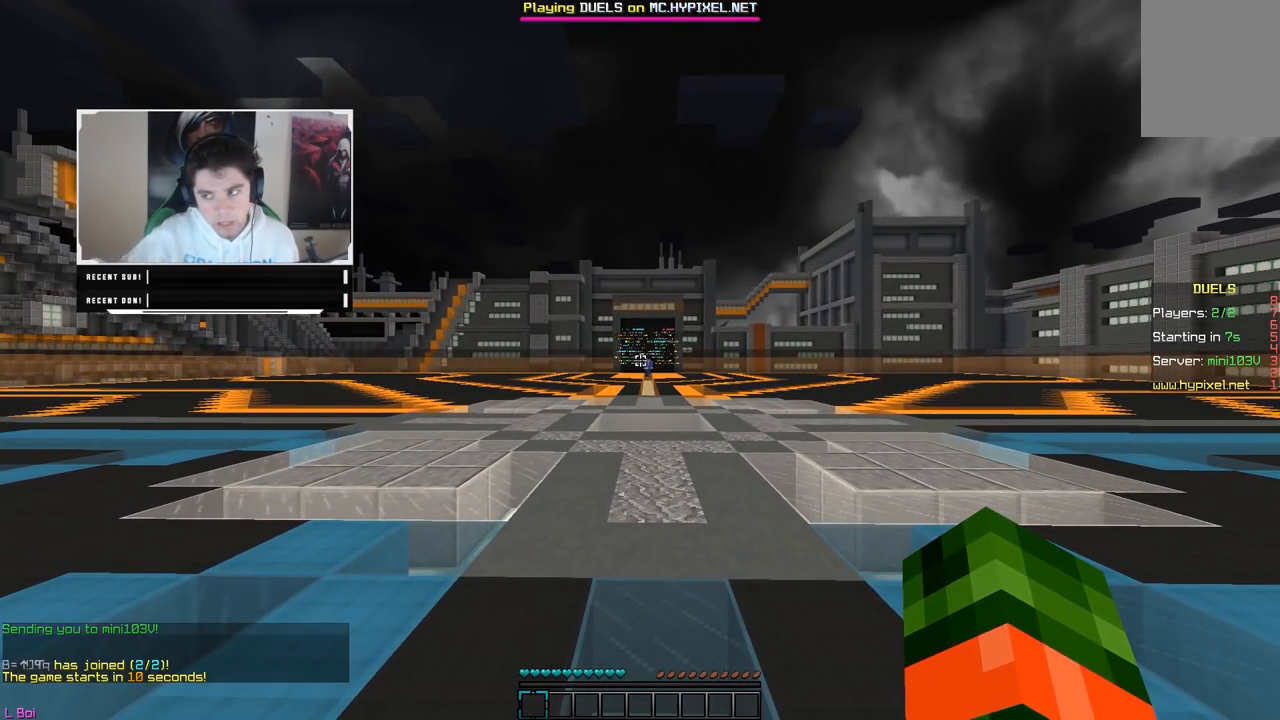
Gameplay with keyboard and mouse; each line is a JSON object with the keys and mouse buttons held at the frame after it. "events" lists presses ("down") and releases ("up") of "a", "d", "s", "w", "mouse_left" and "mouse_right" between this image and that frame as [ms after this image, input, new state], when the widget could be followed in between. "mouse_left", "mouse_right" = the "left", "right" buttons of the "mouse" list. No other keys are recorded. Fast repeated clicks can show as one long hold. Mouse movement is not recorded.
{"keys": [], "mouse": [], "events": []}
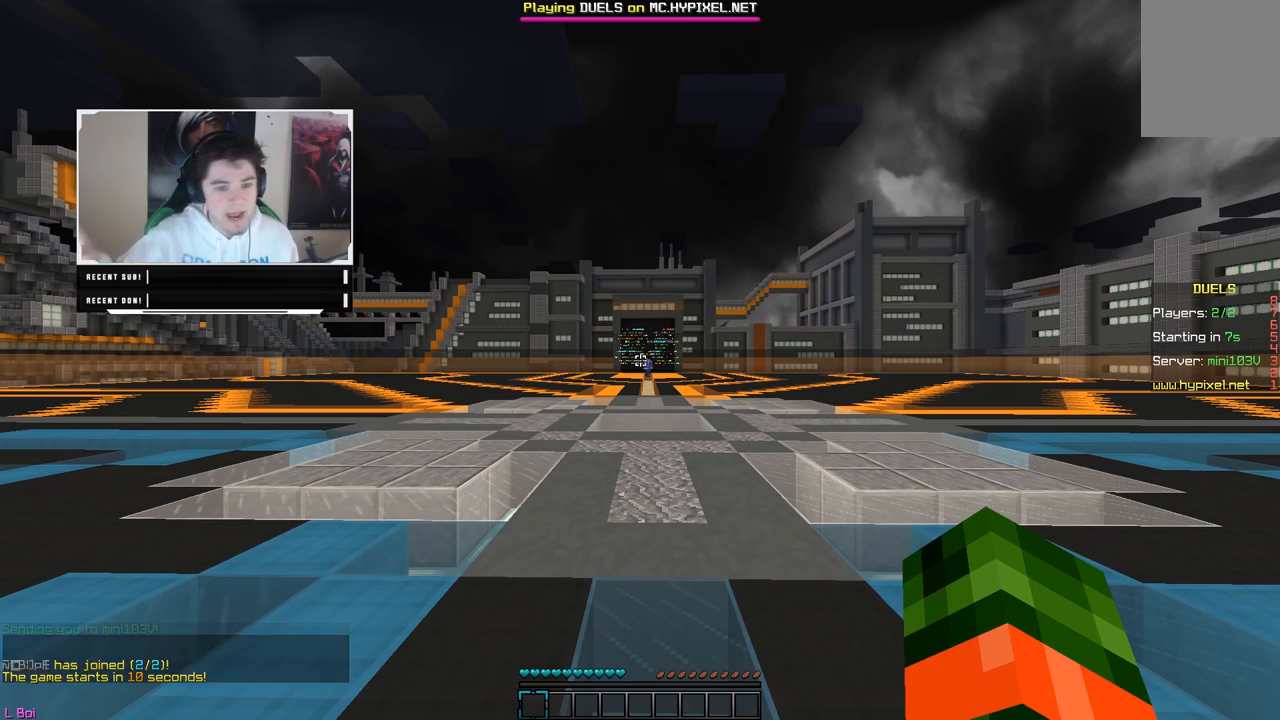
{"keys": [], "mouse": [], "events": []}
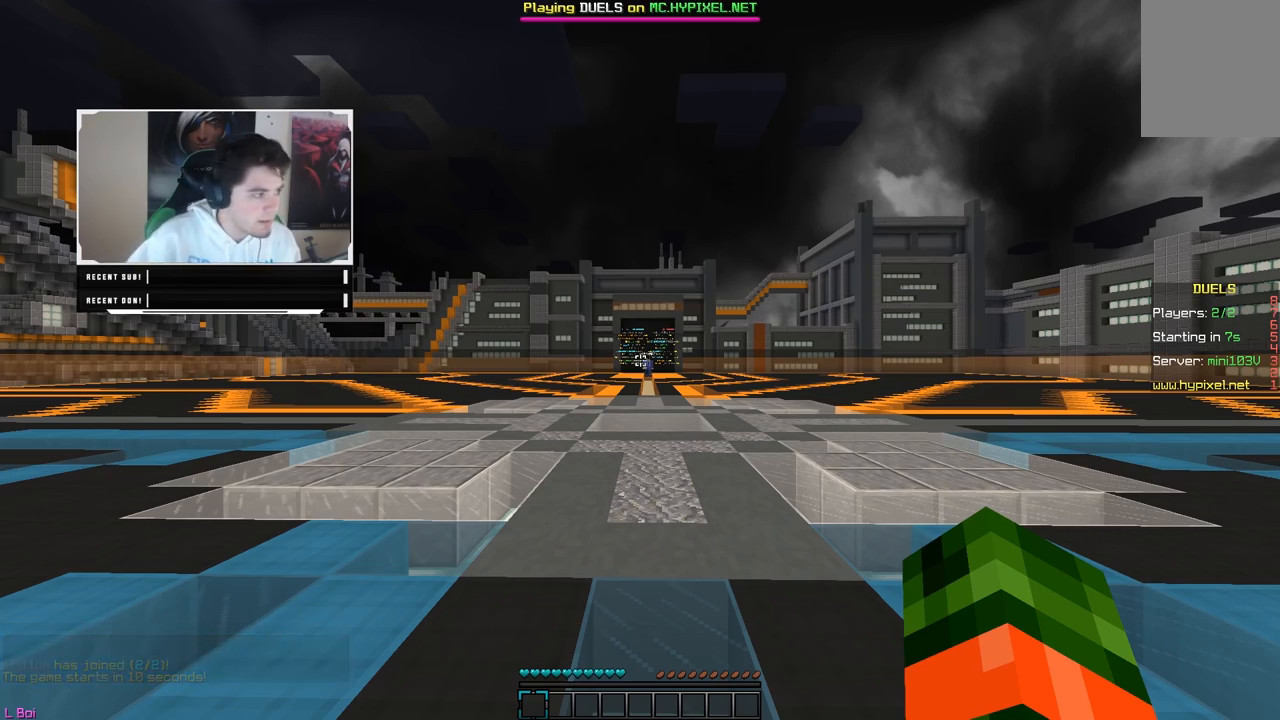
{"keys": ["w"], "mouse": [], "events": [[233, "w", "down"]]}
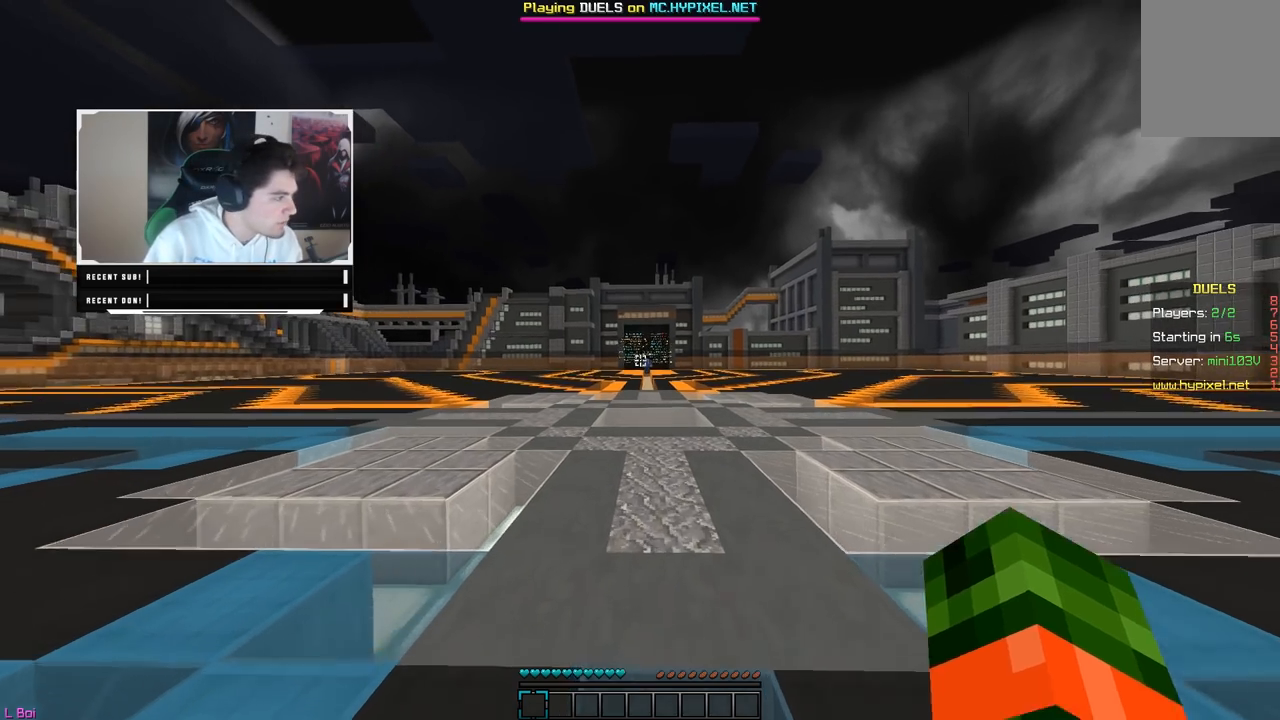
{"keys": ["w"], "mouse": [], "events": []}
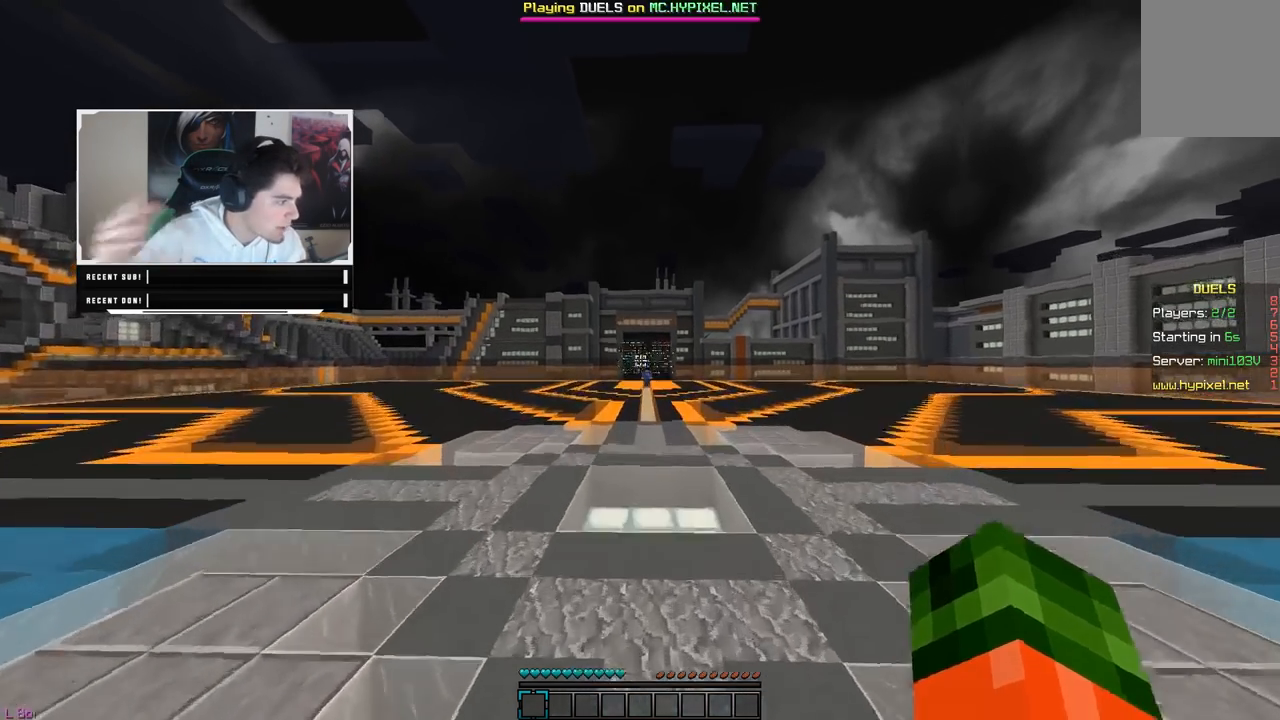
{"keys": ["w"], "mouse": [], "events": []}
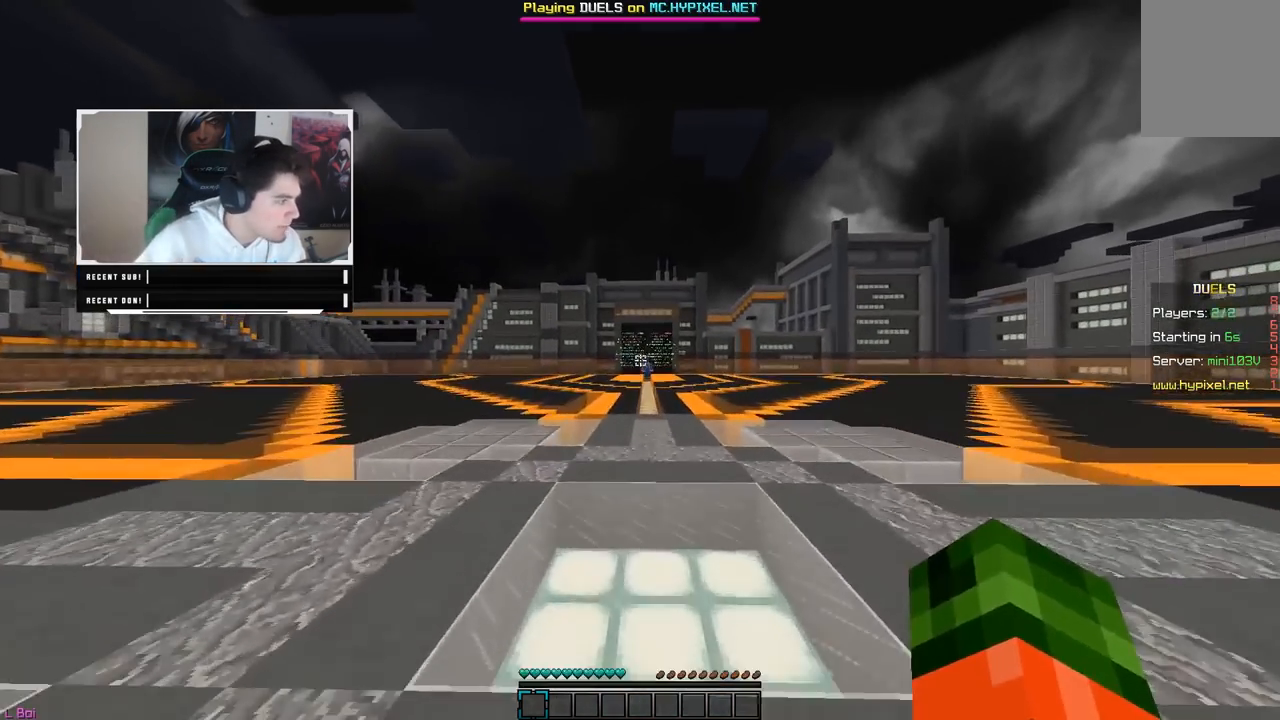
{"keys": ["w"], "mouse": [], "events": []}
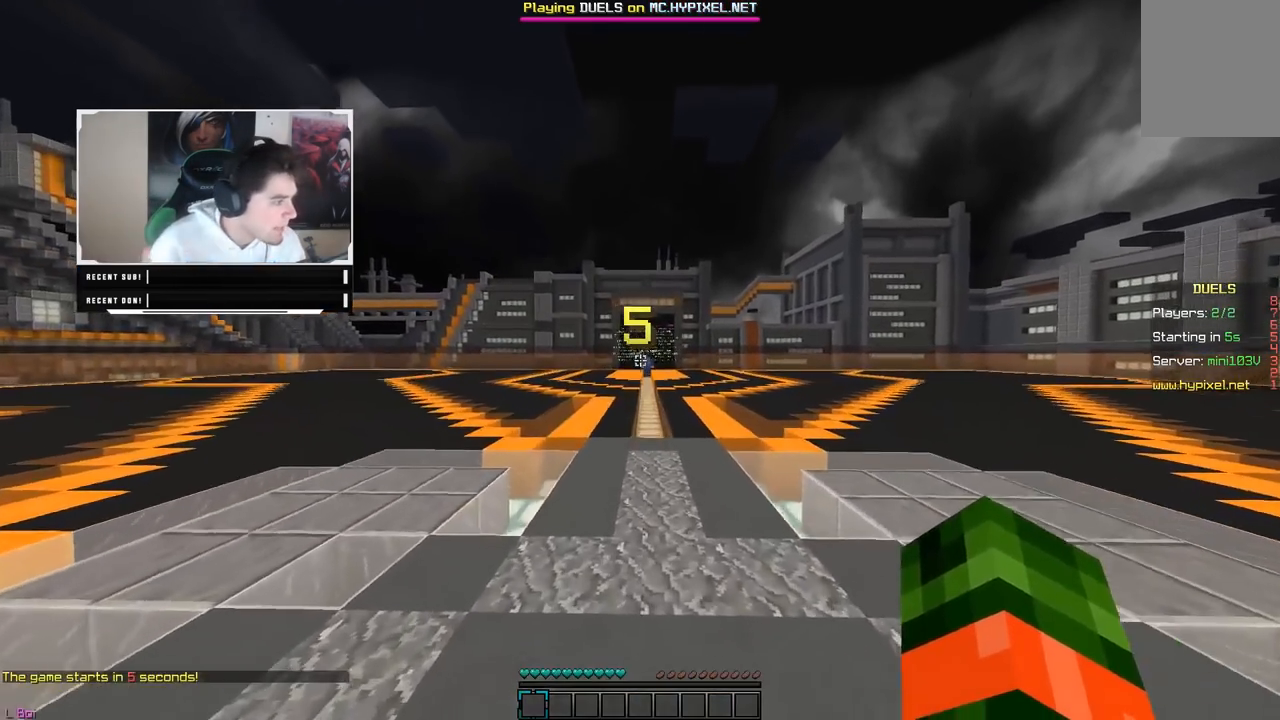
{"keys": ["w"], "mouse": [], "events": []}
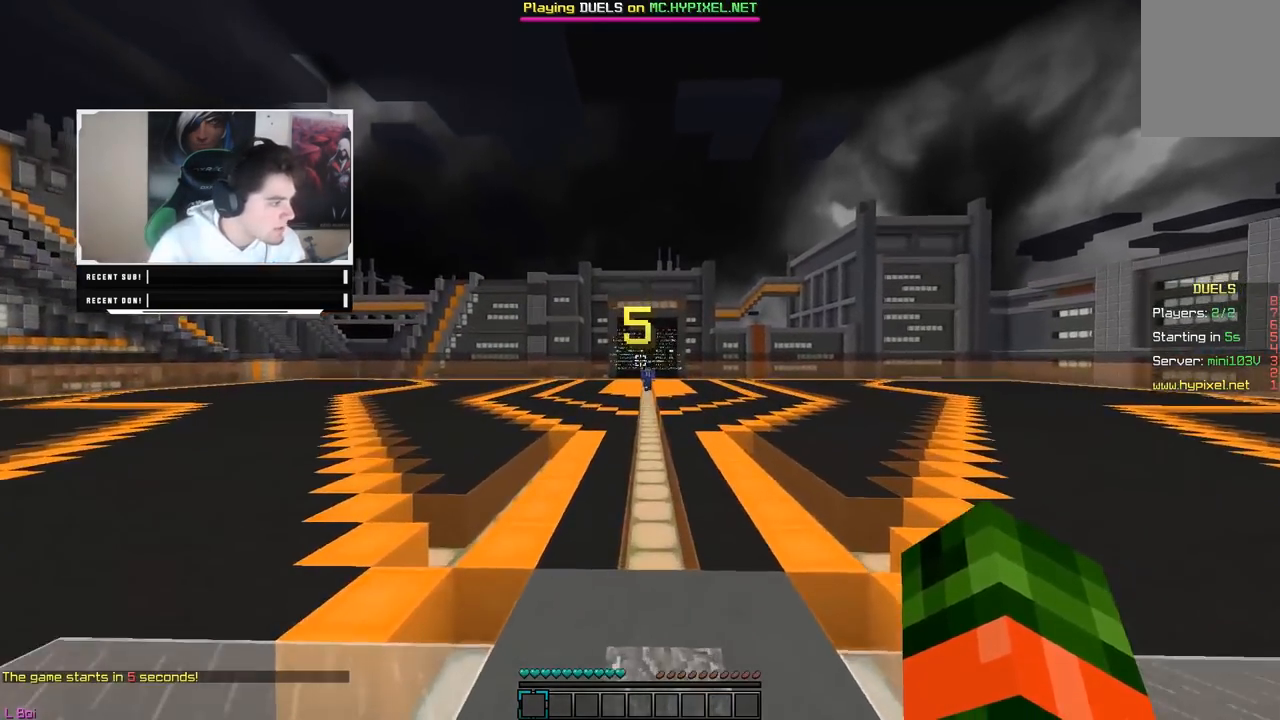
{"keys": ["w"], "mouse": [], "events": []}
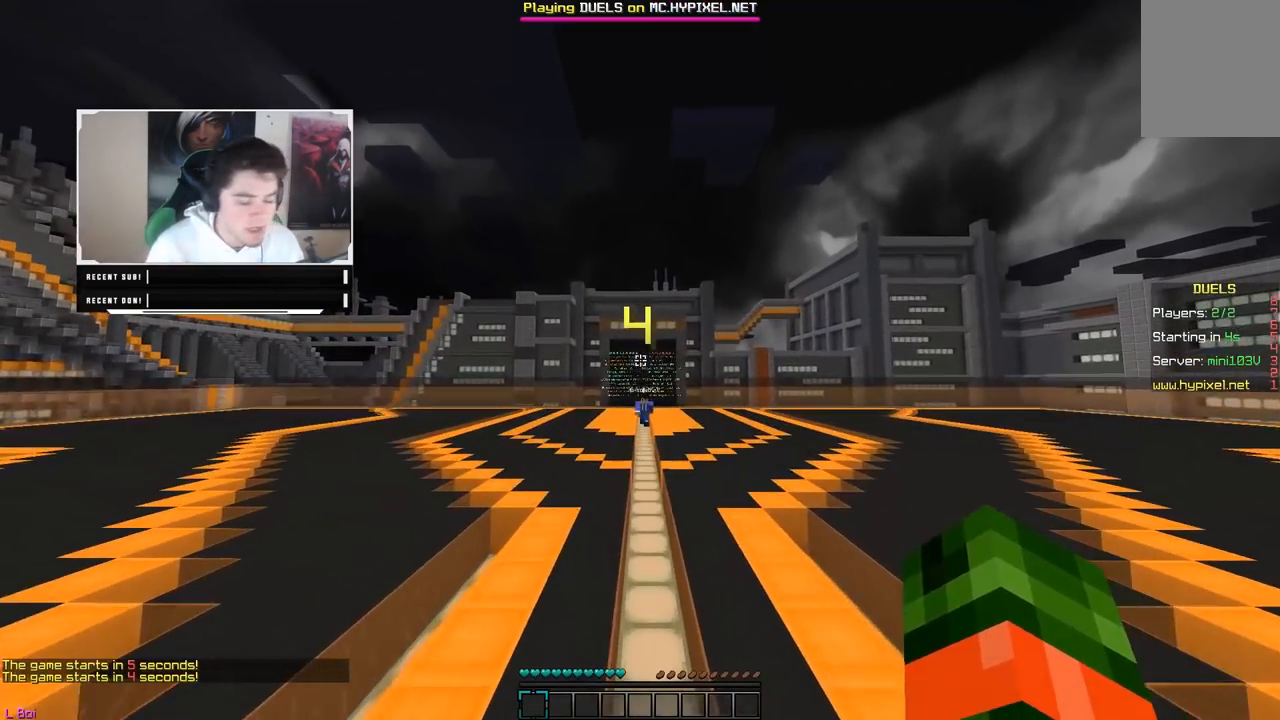
{"keys": ["w"], "mouse": [], "events": []}
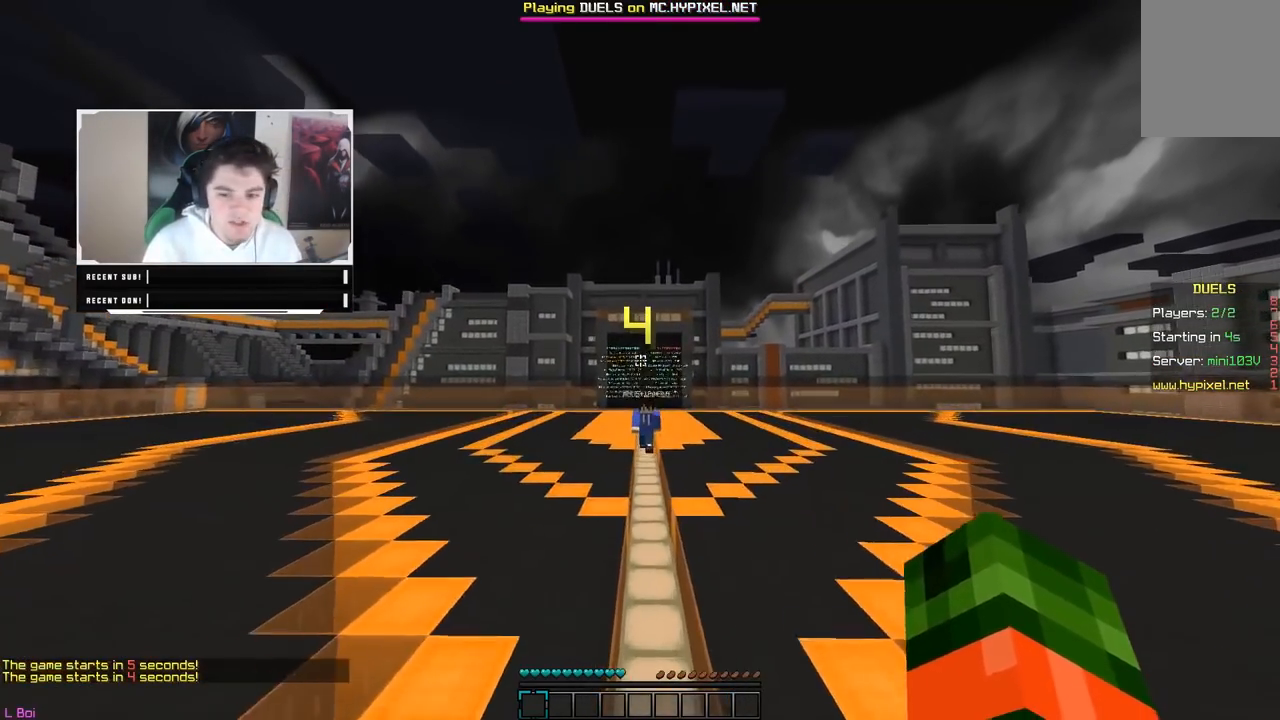
{"keys": ["w"], "mouse": [], "events": []}
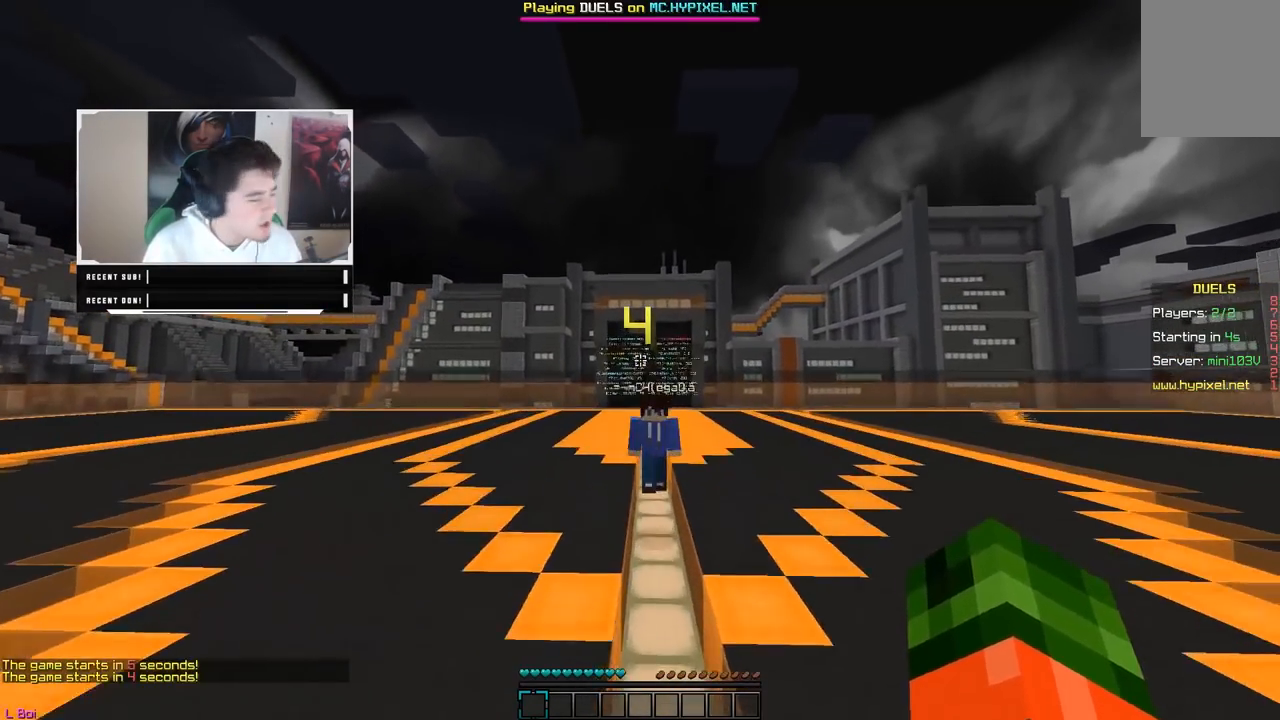
{"keys": ["w"], "mouse": [], "events": []}
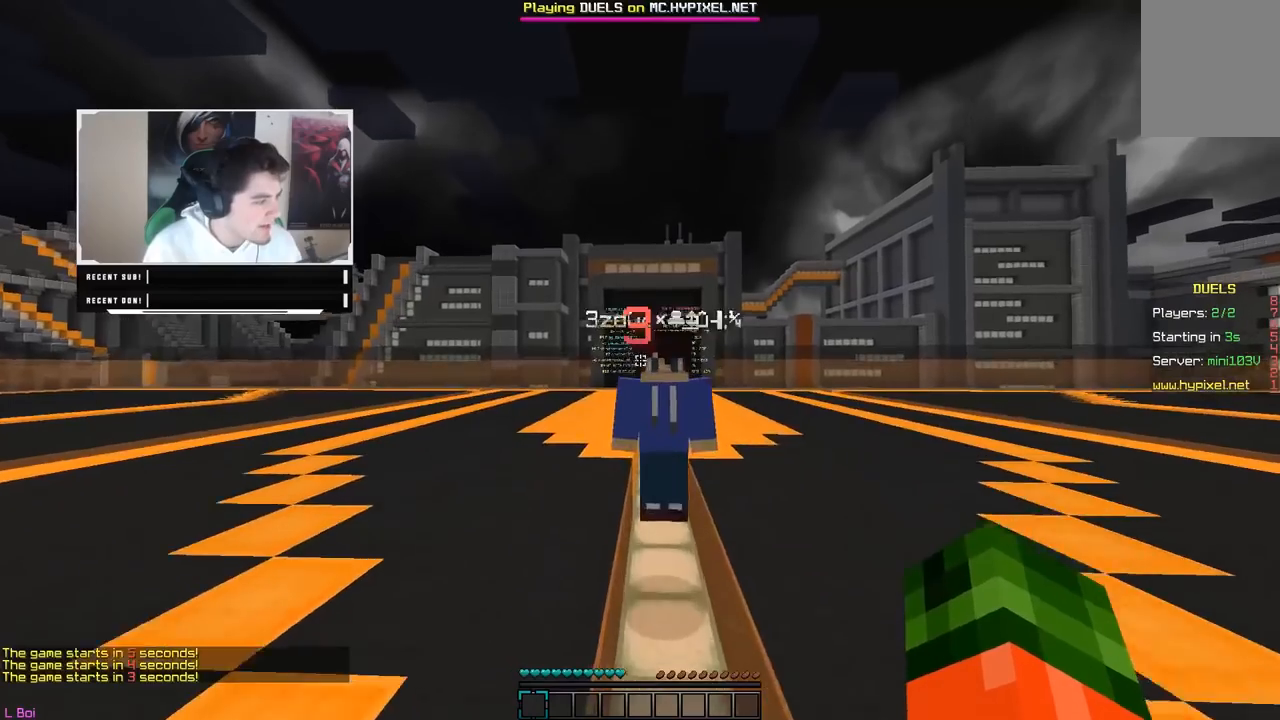
{"keys": ["w"], "mouse": [], "events": []}
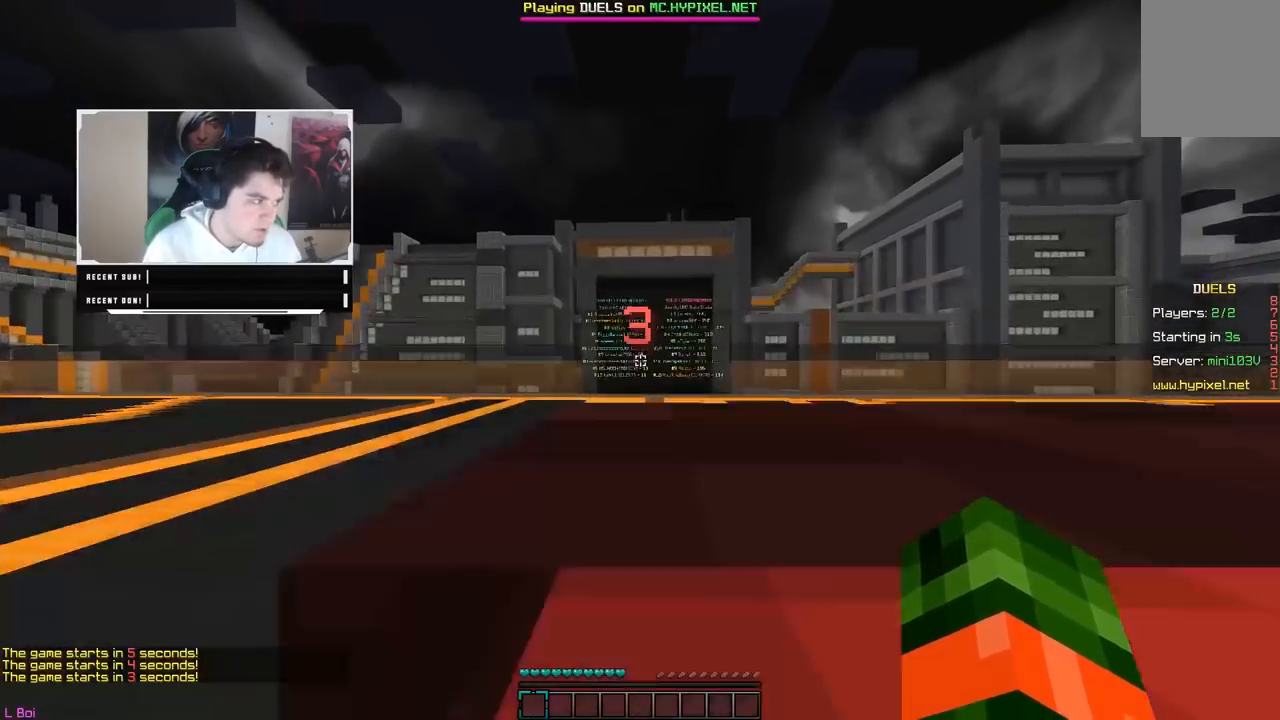
{"keys": ["w"], "mouse": [], "events": []}
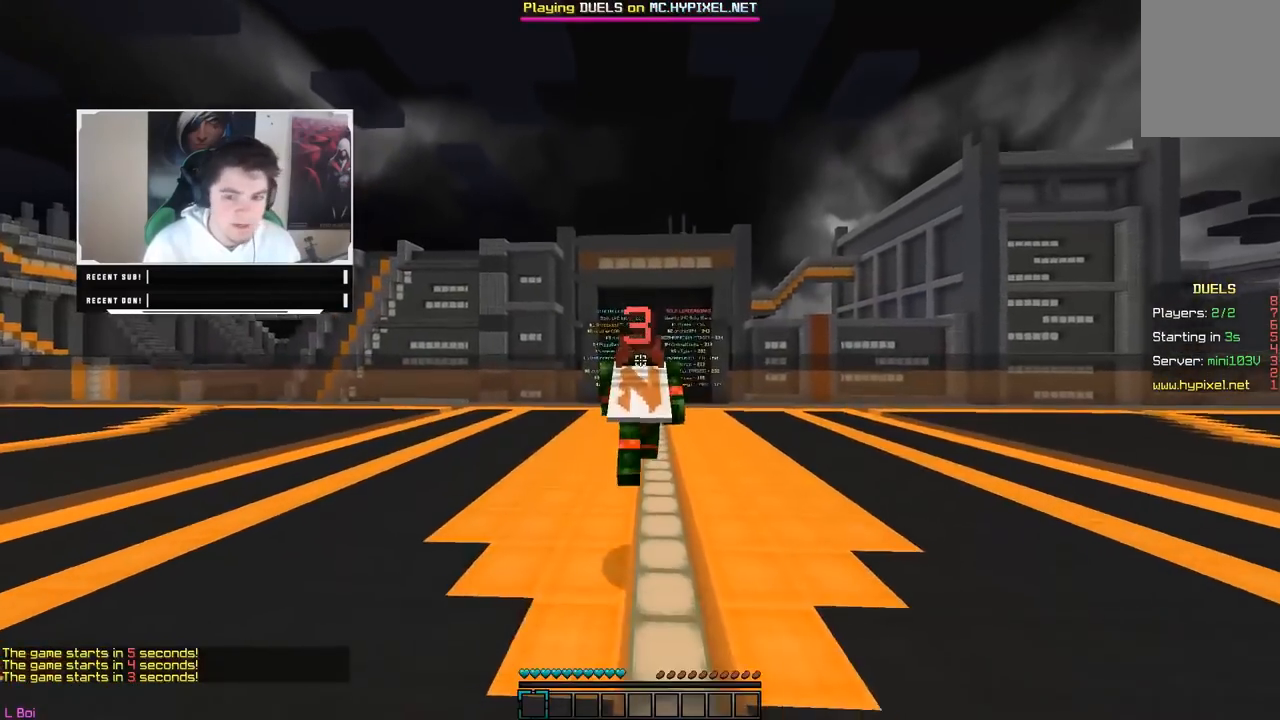
{"keys": ["w"], "mouse": [], "events": []}
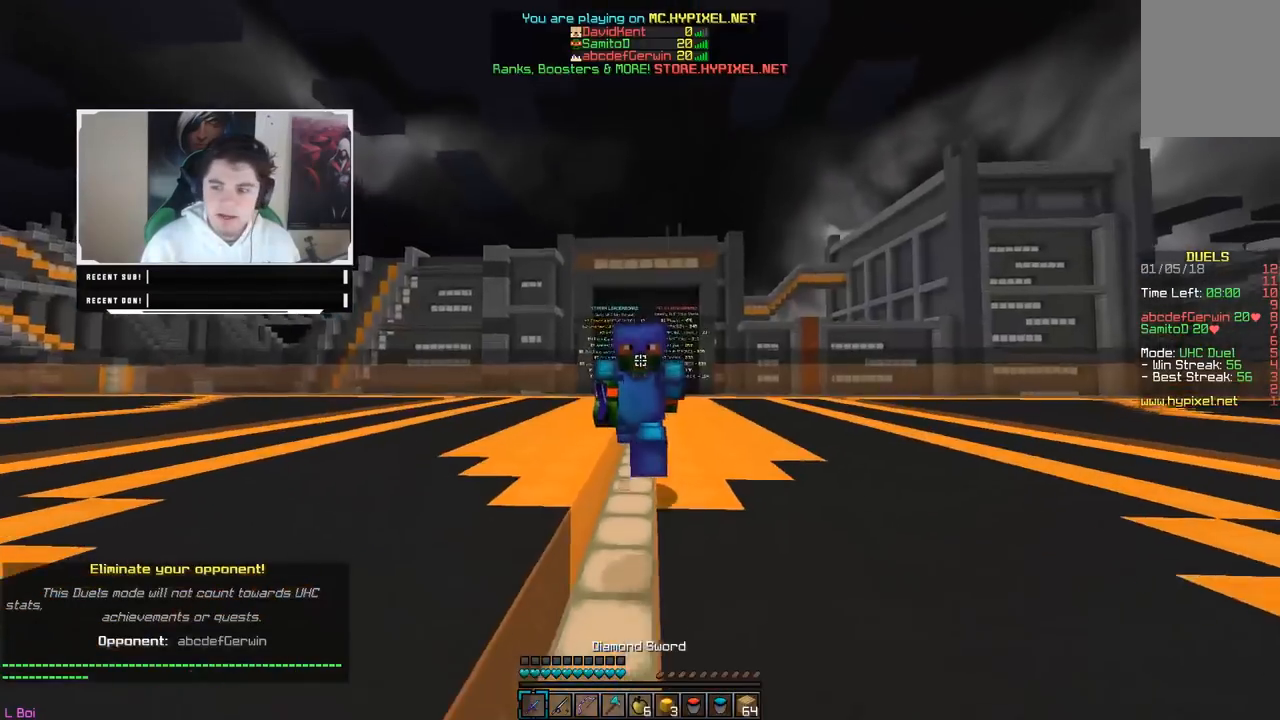
{"keys": ["w"], "mouse": [], "events": []}
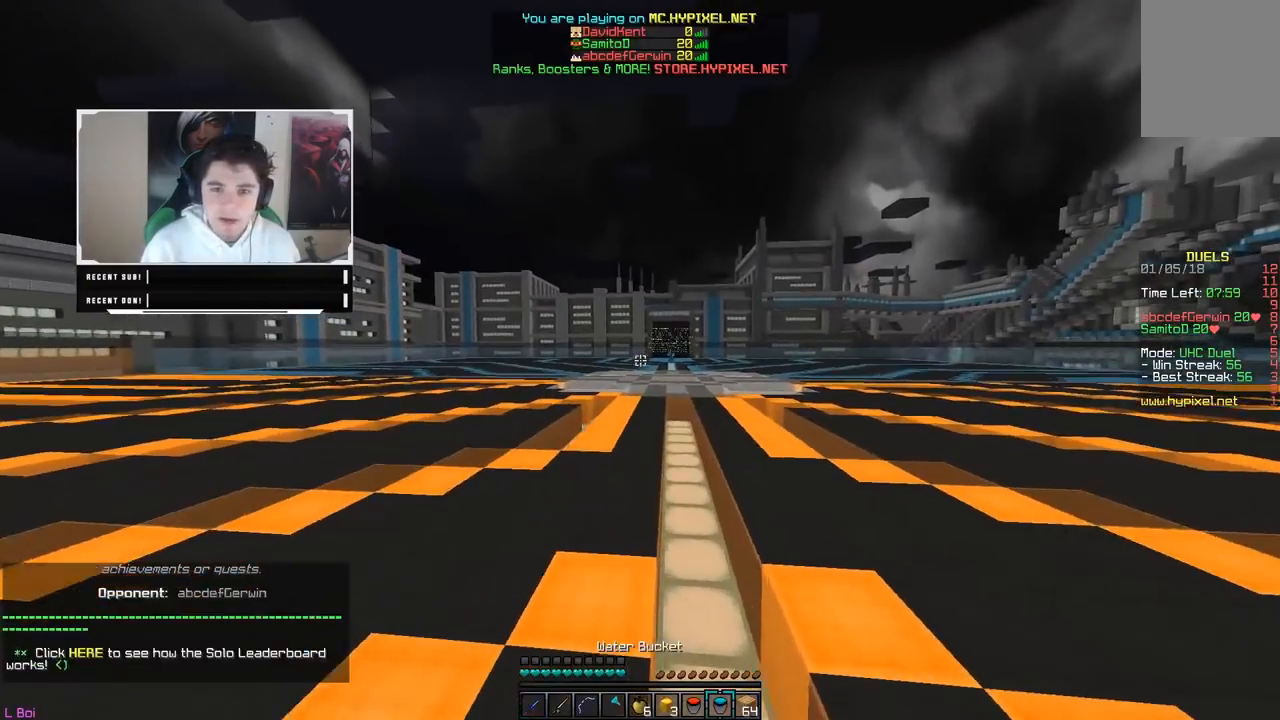
{"keys": ["w"], "mouse": [], "events": []}
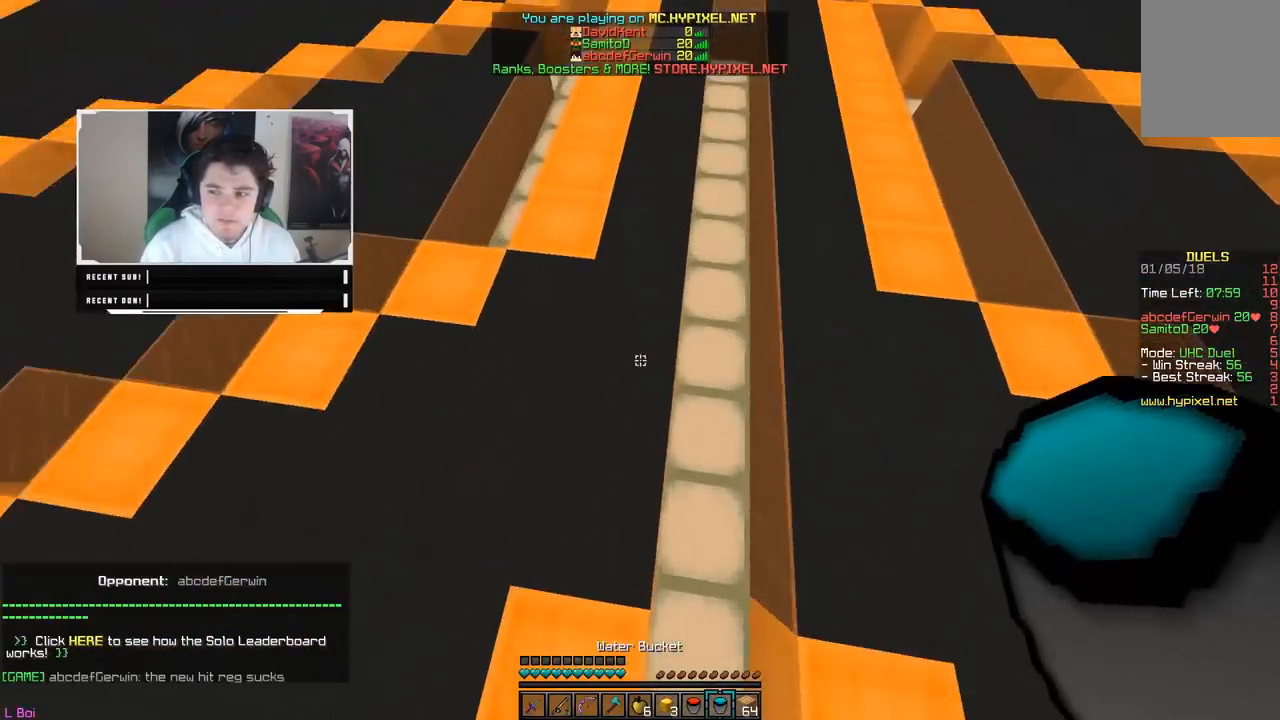
{"keys": ["w"], "mouse": [], "events": []}